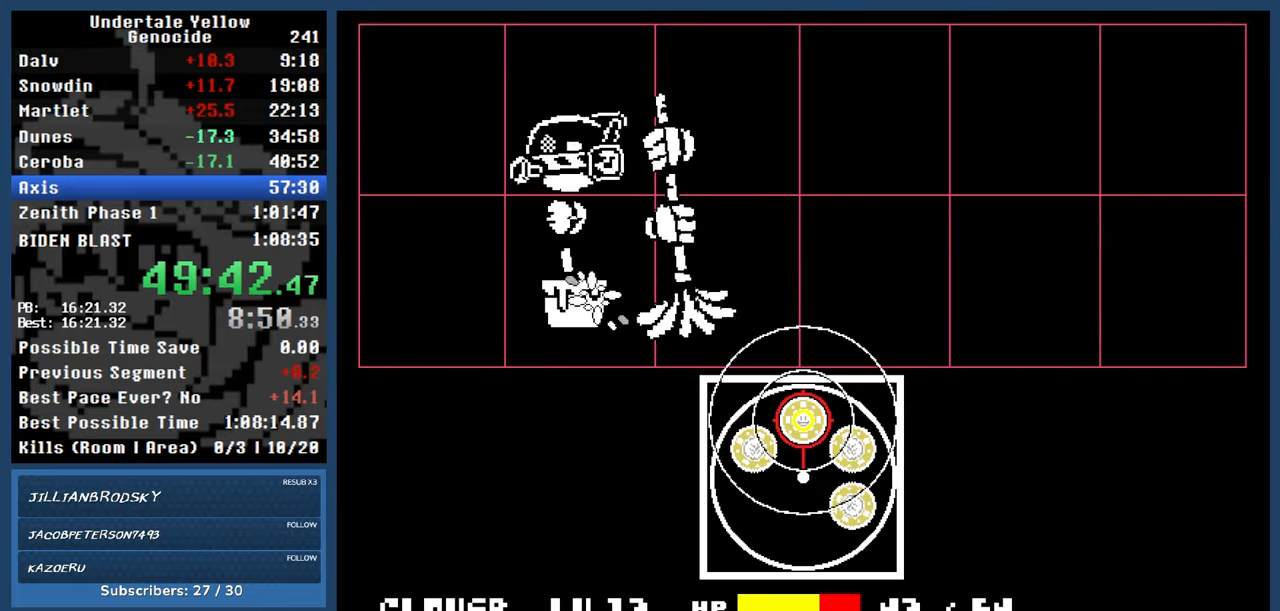
Gameplay with keyboard; each line is a JSON object with the keys held at the frame after it. "events" lists presses ("down") and releases ("up") of "automash", "c", "down", "left", "return", "right", "shift", "up", "x" and "z" between this image and that frame as [ms after this image, input, new state], when the widget could be followed in between. No other keys are recorded. Mouse input is not recorded. Key names are as the overlay labels them; some are game actions (e.g. jump) rather than physical keys.
{"keys": ["automash", "up"], "events": [[283, "up", "down"]]}
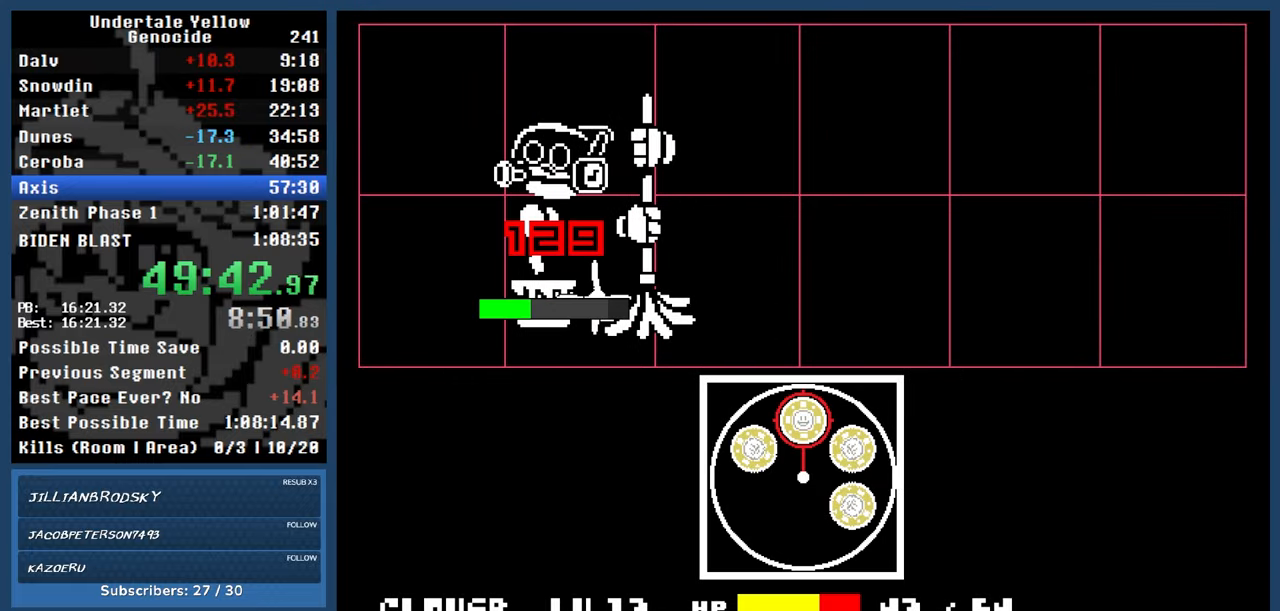
{"keys": ["automash", "up"], "events": []}
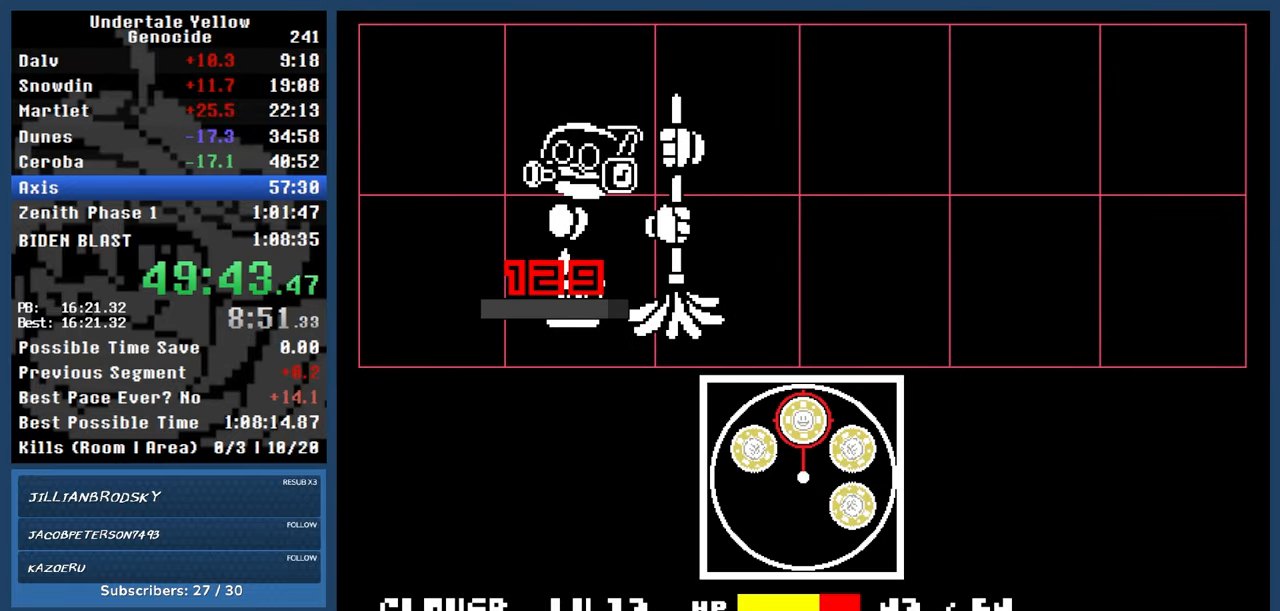
{"keys": ["automash", "up"], "events": []}
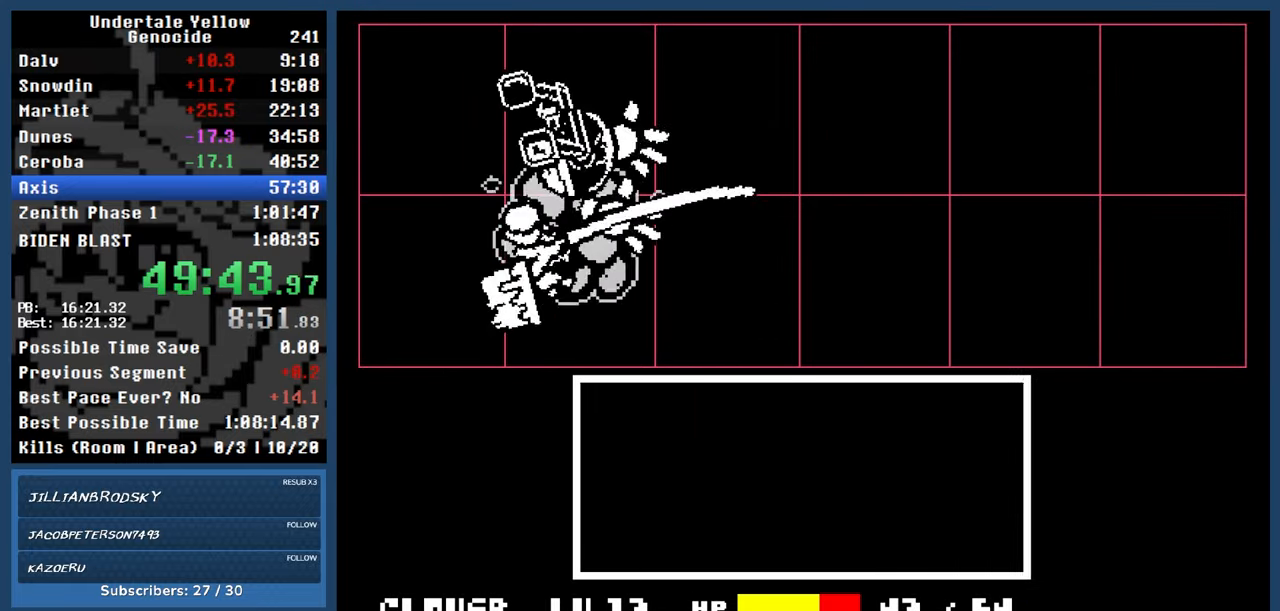
{"keys": ["up"], "events": [[450, "automash", "up"]]}
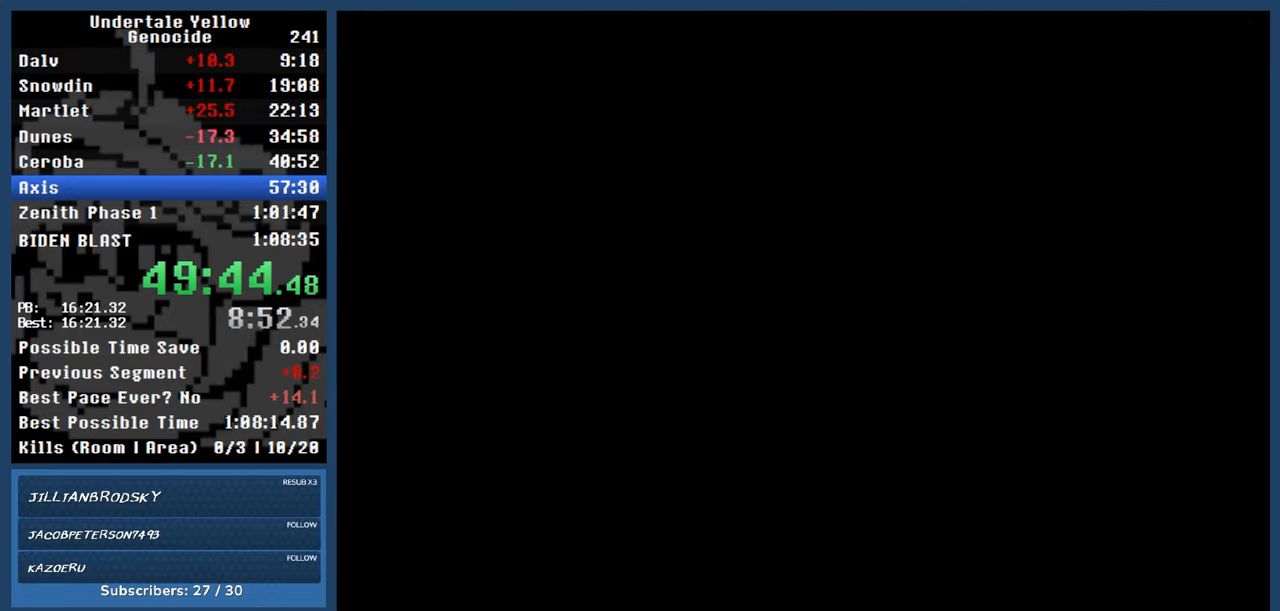
{"keys": ["up"], "events": []}
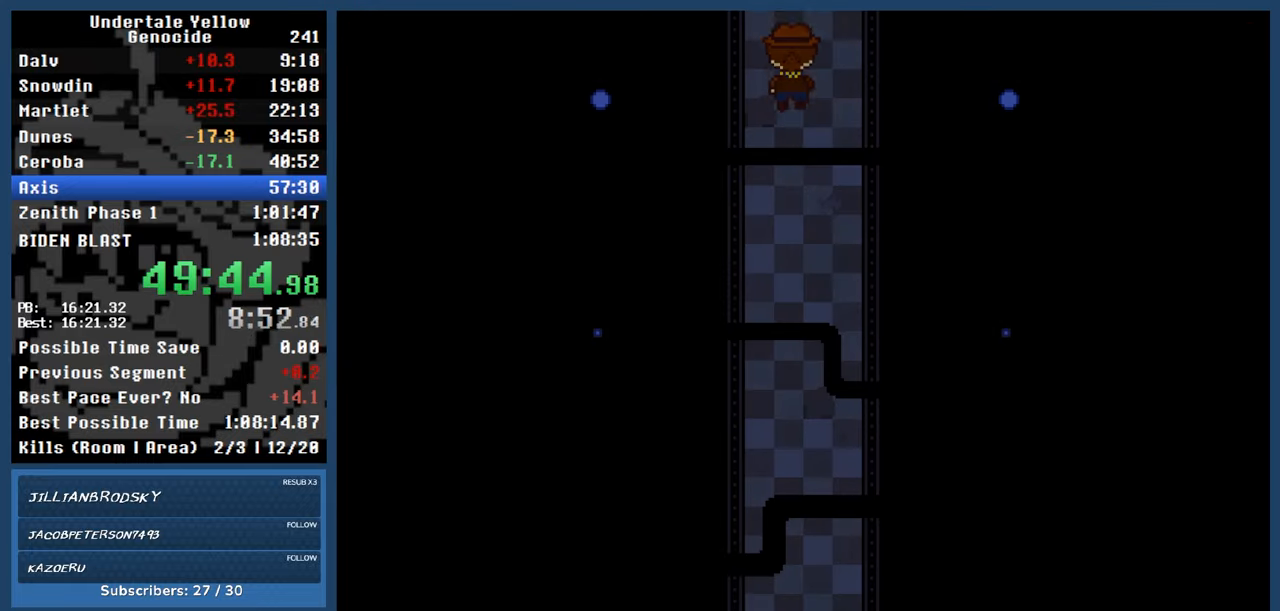
{"keys": ["left", "up"], "events": [[250, "left", "down"]]}
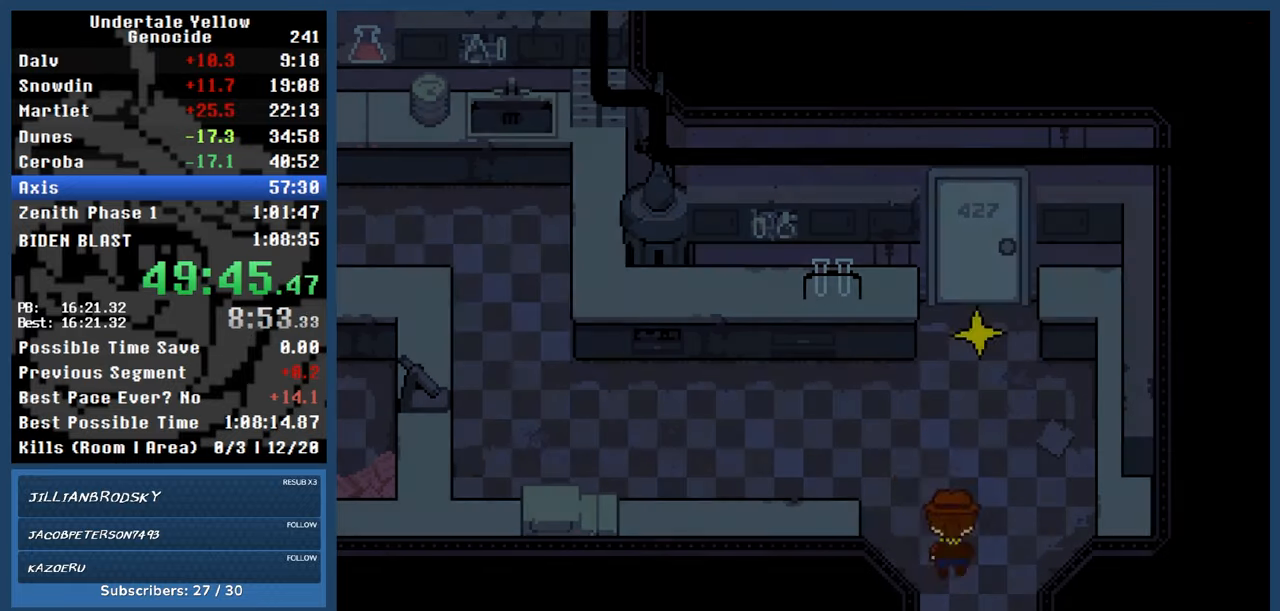
{"keys": ["left", "up"], "events": []}
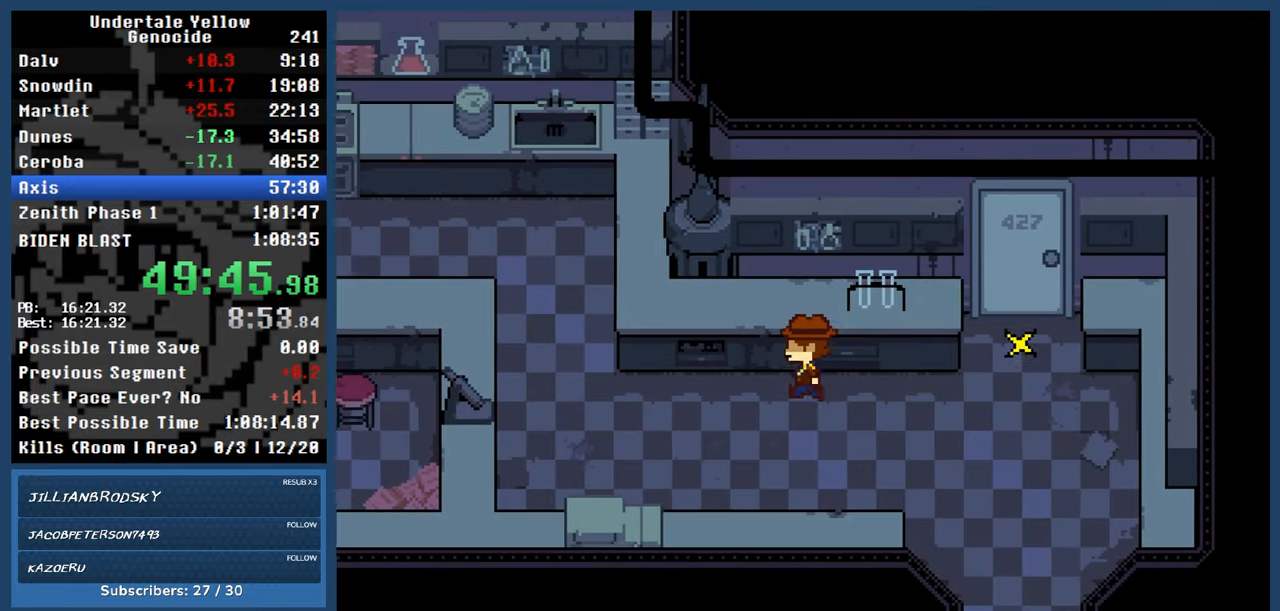
{"keys": ["left", "up"], "events": []}
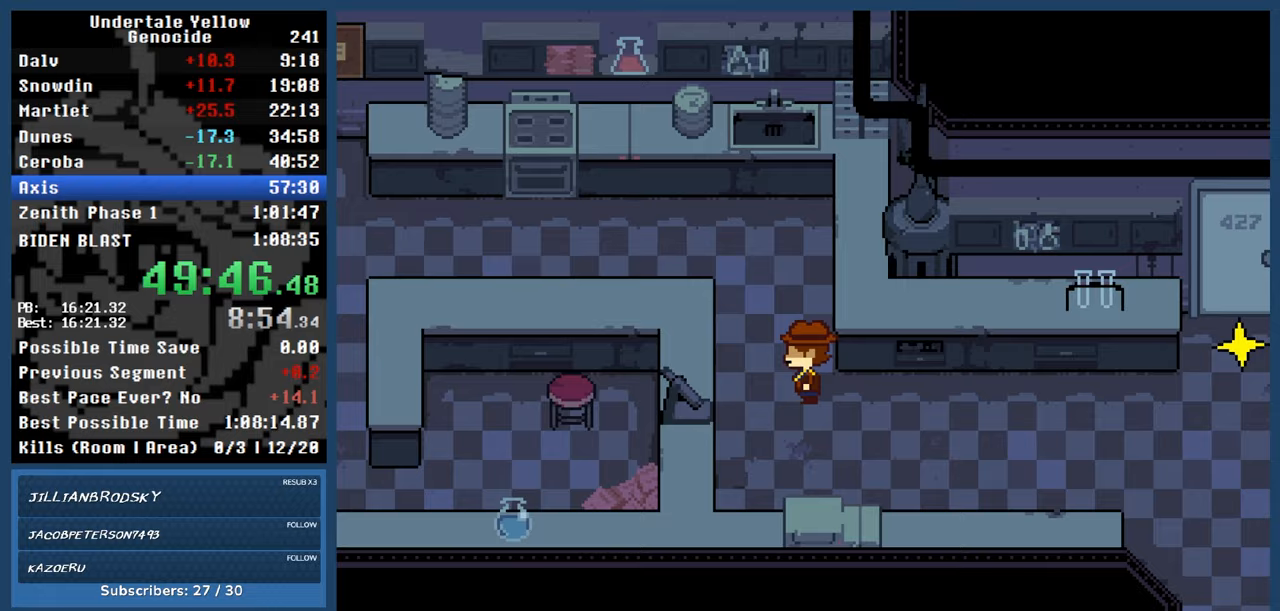
{"keys": ["down", "left"], "events": [[300, "up", "up"], [350, "down", "down"]]}
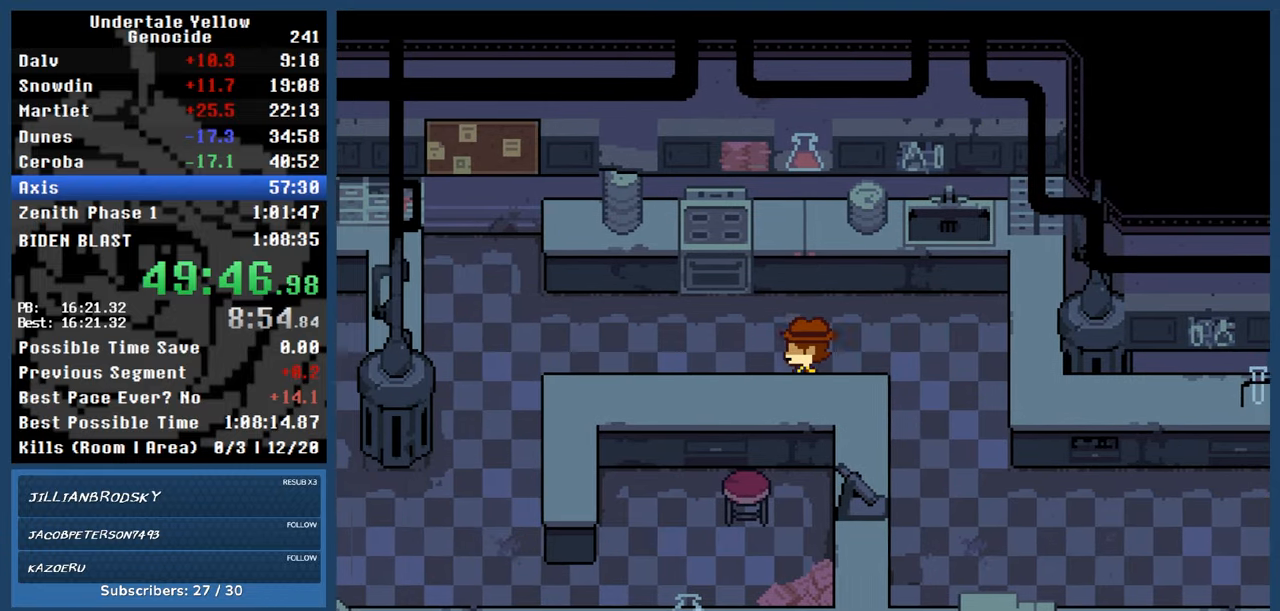
{"keys": ["down", "left"], "events": []}
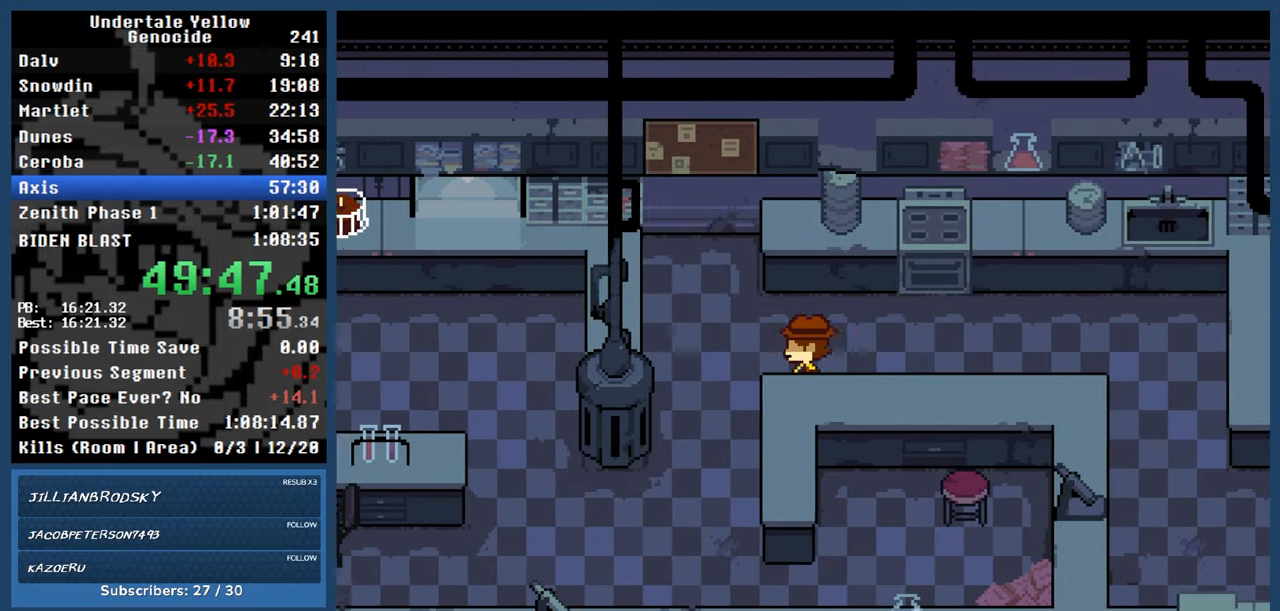
{"keys": ["left", "up"], "events": [[383, "down", "up"], [483, "up", "down"]]}
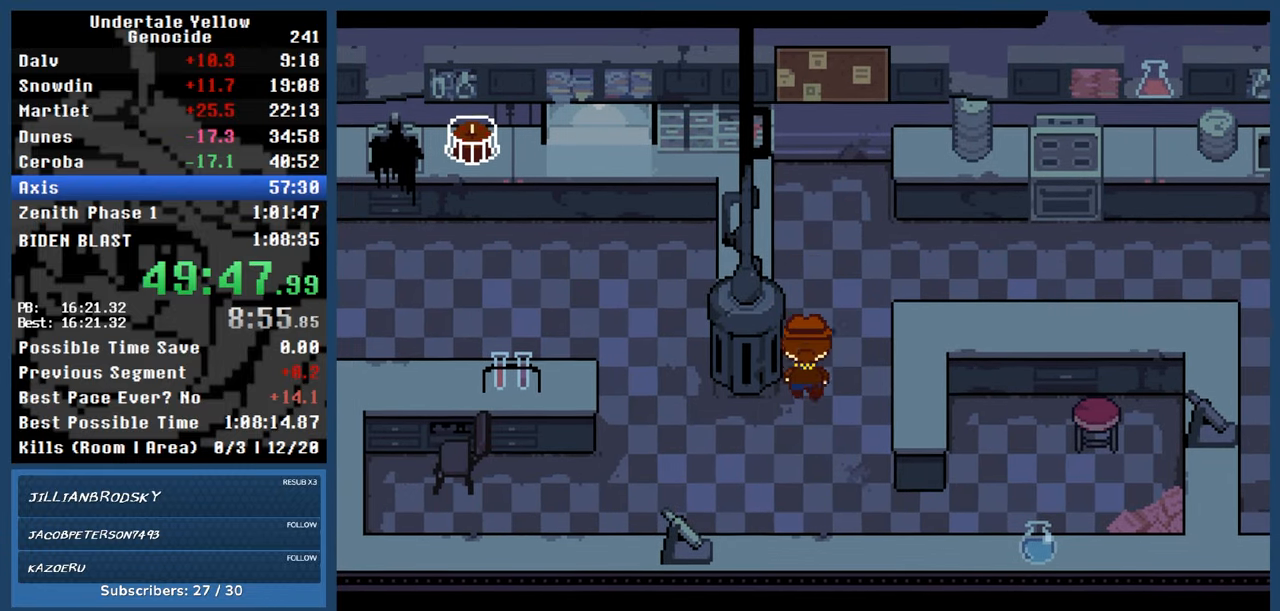
{"keys": ["down", "left"], "events": [[250, "up", "up"], [350, "down", "down"]]}
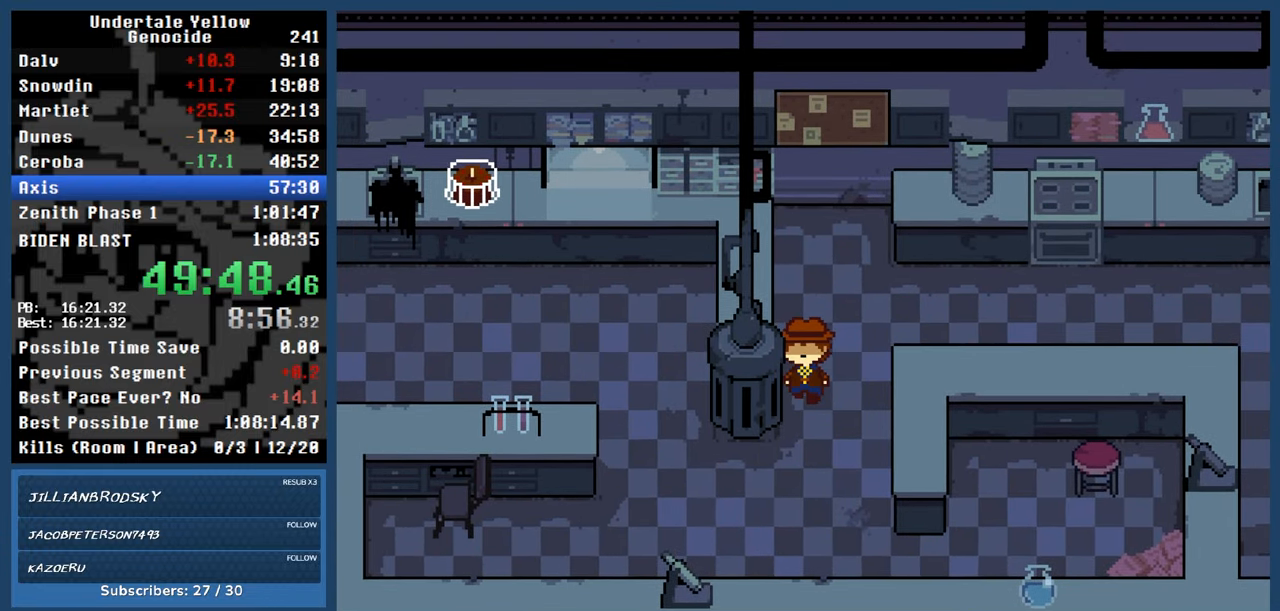
{"keys": ["left", "up"], "events": [[267, "down", "up"], [317, "up", "down"]]}
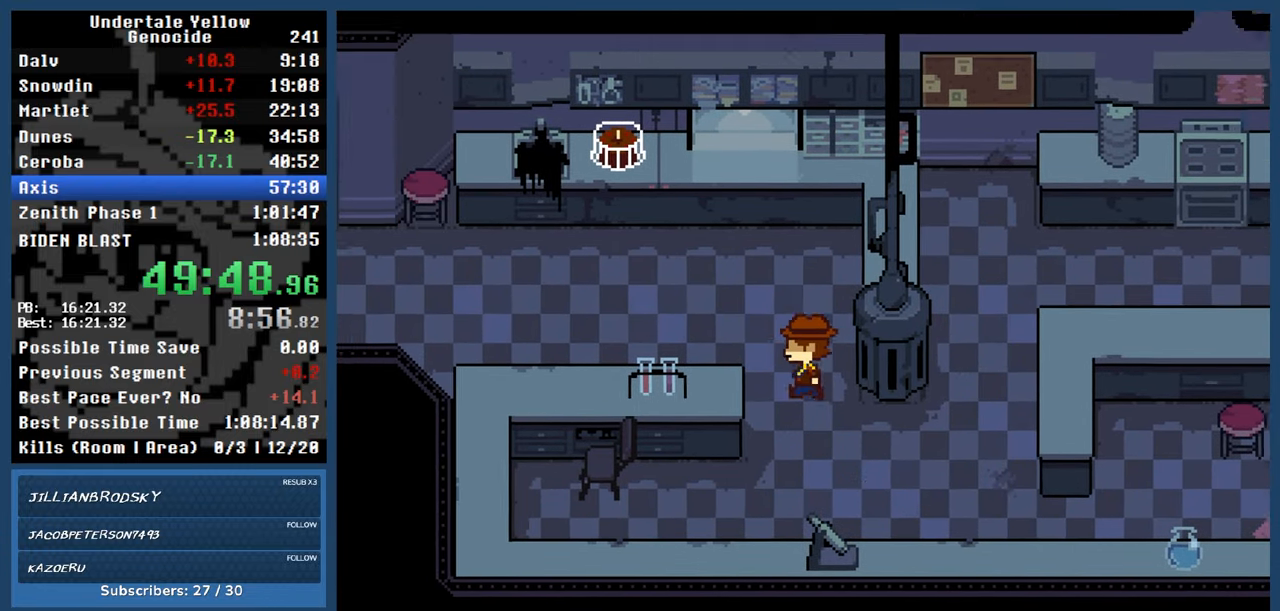
{"keys": ["left"], "events": [[200, "up", "up"]]}
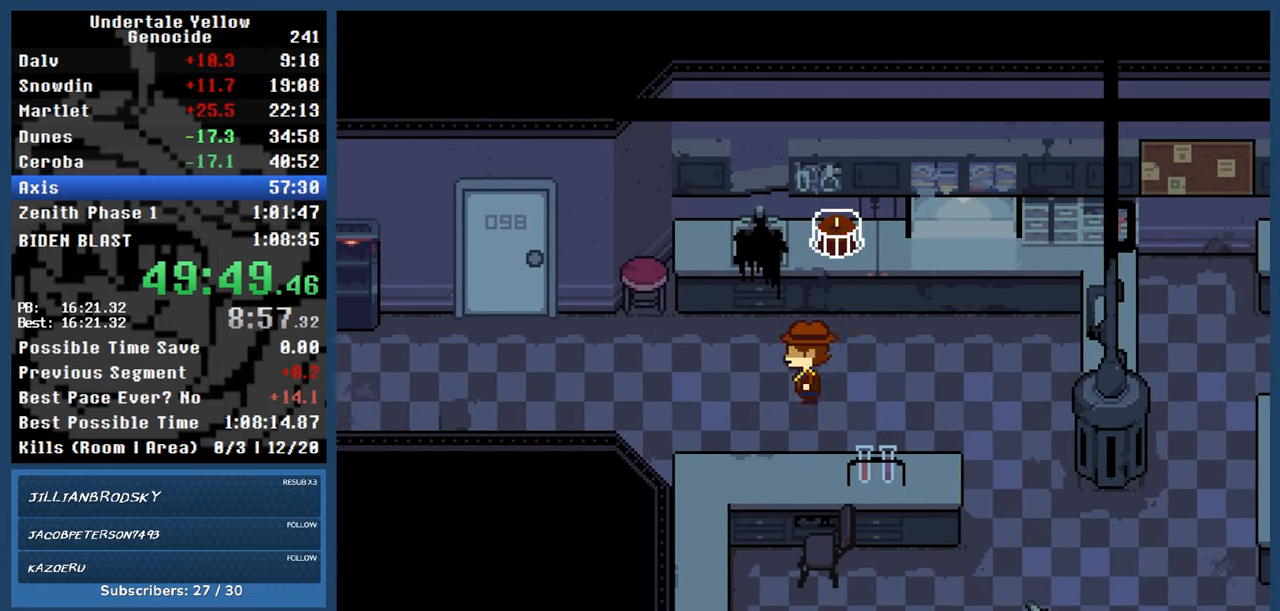
{"keys": ["up"], "events": [[450, "left", "up"], [450, "up", "down"]]}
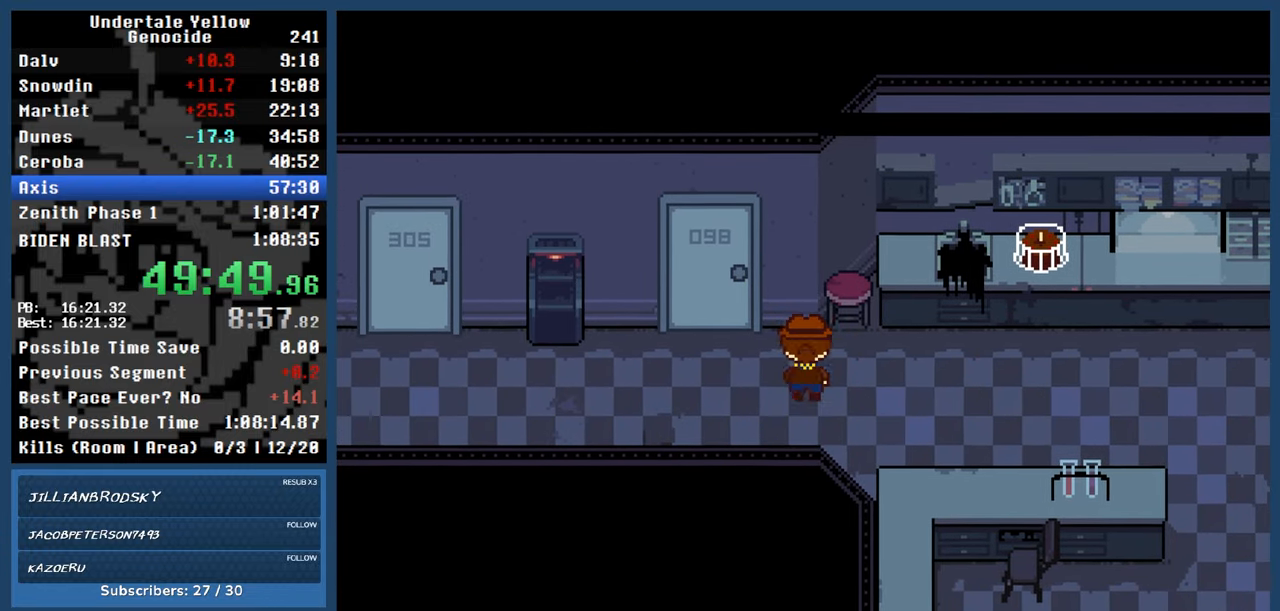
{"keys": ["down"], "events": [[33, "down", "down"], [33, "up", "up"], [133, "up", "down"], [233, "up", "up"], [283, "up", "down"], [317, "up", "up"], [417, "up", "down"], [450, "up", "up"]]}
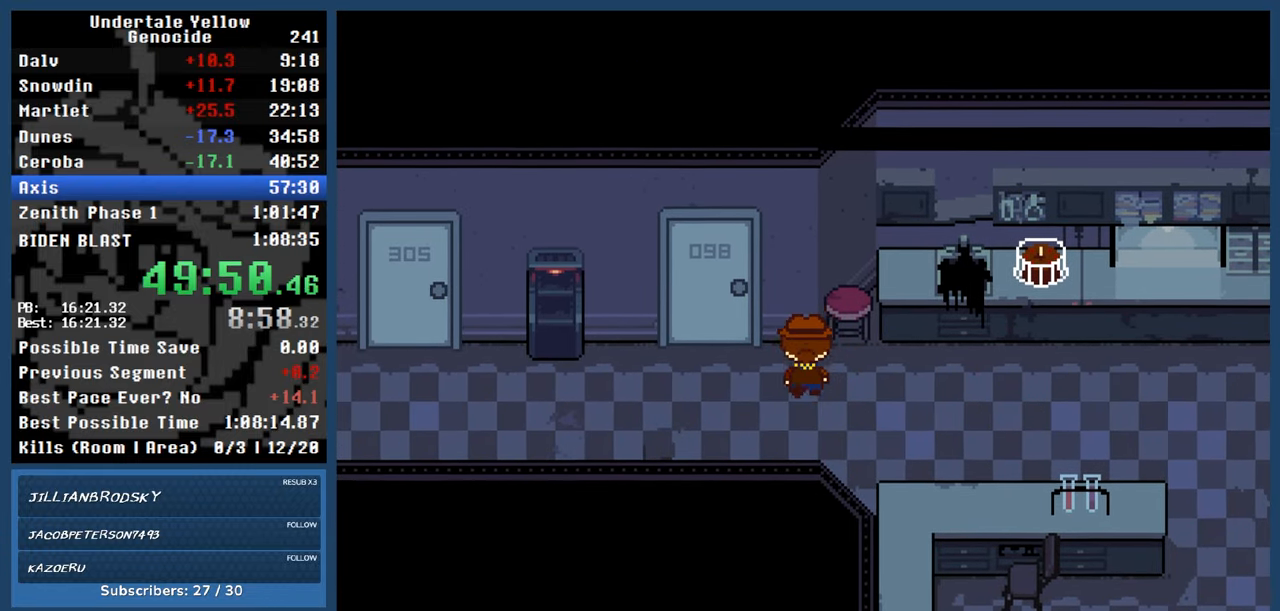
{"keys": ["down"], "events": [[50, "up", "down"], [100, "up", "up"], [150, "up", "down"], [250, "up", "up"], [283, "up", "down"], [333, "up", "up"], [383, "up", "down"], [483, "up", "up"]]}
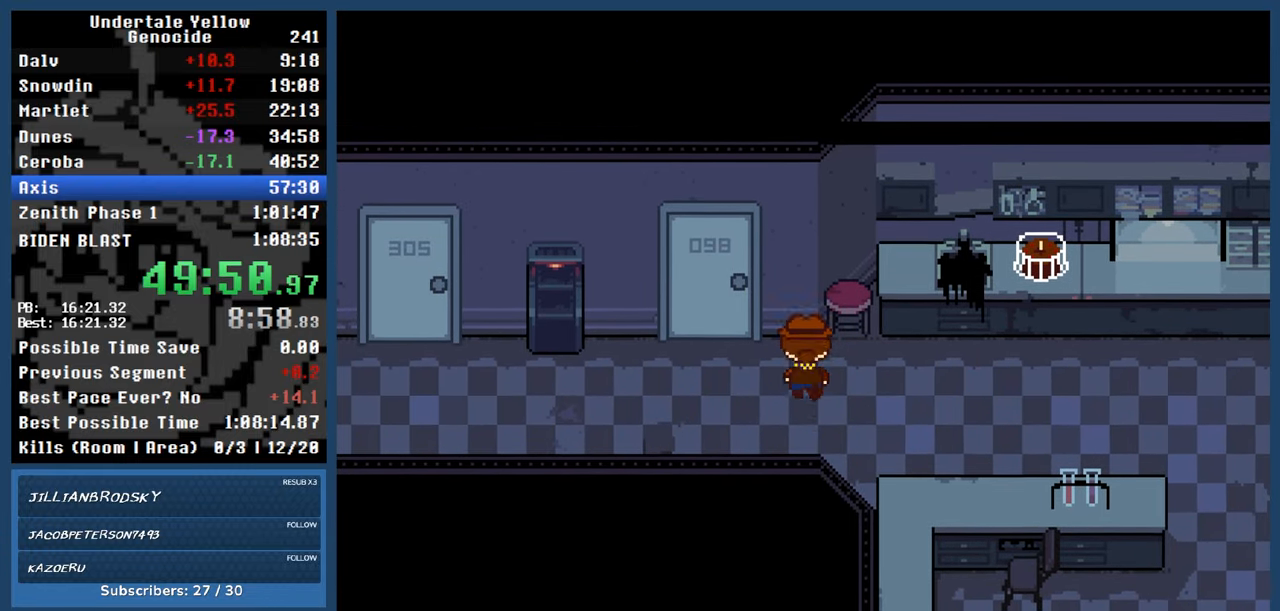
{"keys": ["down", "up"], "events": [[83, "up", "down"], [117, "up", "up"], [217, "up", "down"], [250, "up", "up"], [350, "up", "down"], [400, "up", "up"], [450, "up", "down"]]}
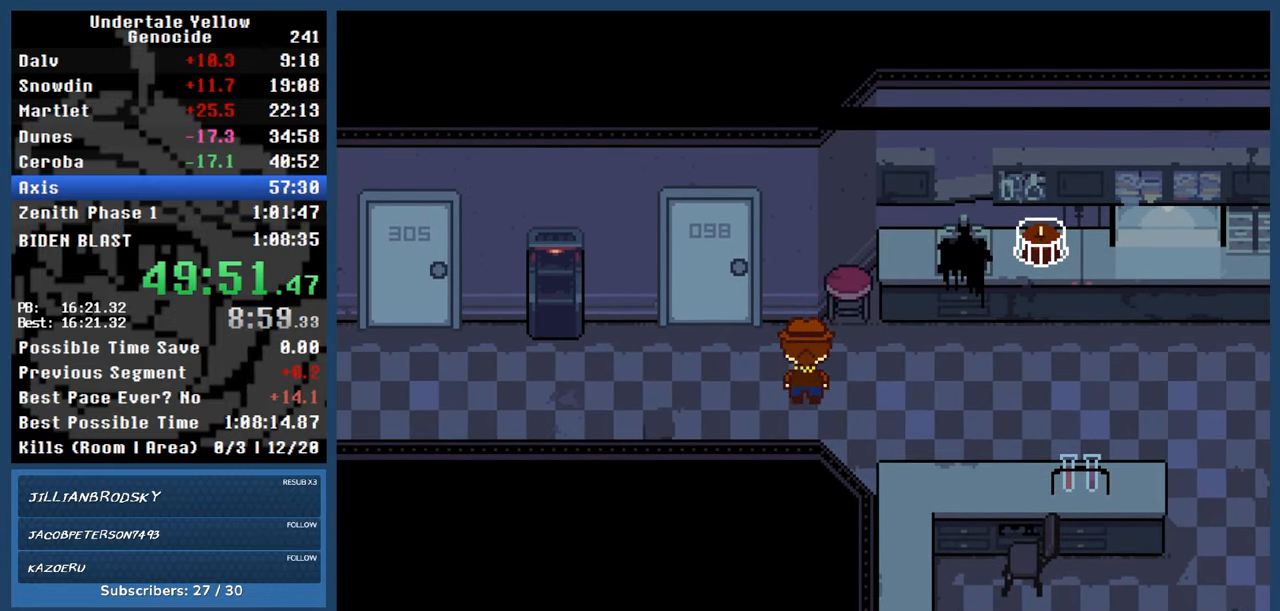
{"keys": ["down", "up"], "events": [[50, "up", "up"], [100, "up", "down"], [183, "up", "up"], [233, "up", "down"], [317, "up", "up"], [367, "up", "down"], [467, "up", "up"], [500, "up", "down"]]}
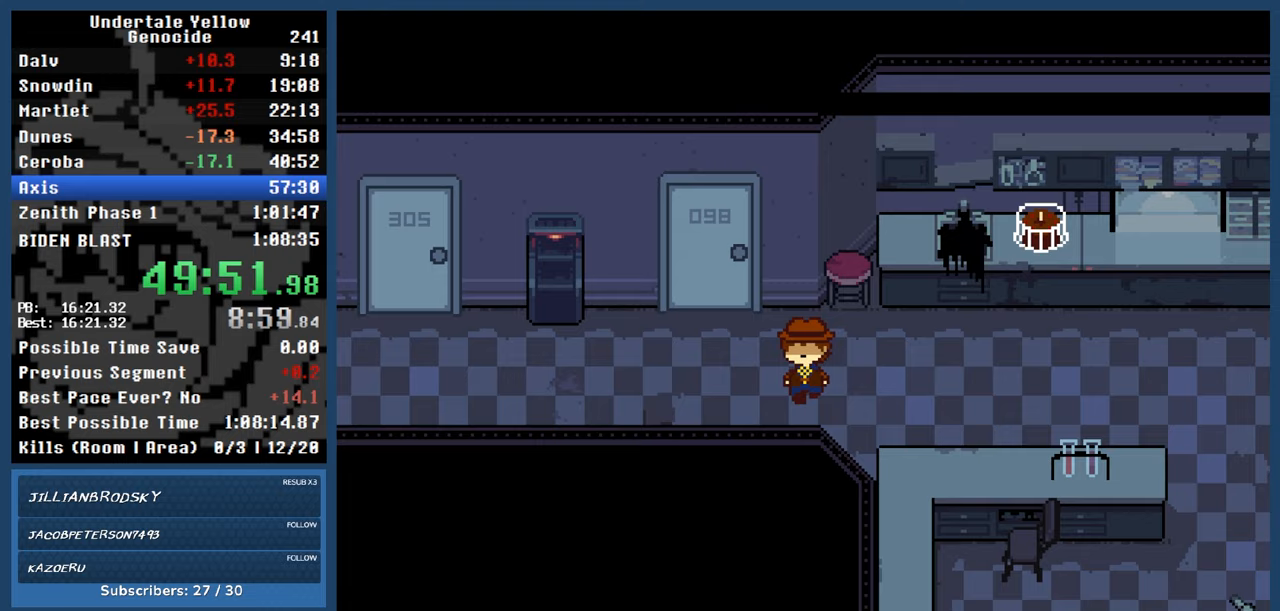
{"keys": ["down", "up"], "events": [[100, "up", "up"], [150, "up", "down"], [233, "up", "up"], [283, "up", "down"], [350, "up", "up"], [450, "up", "down"]]}
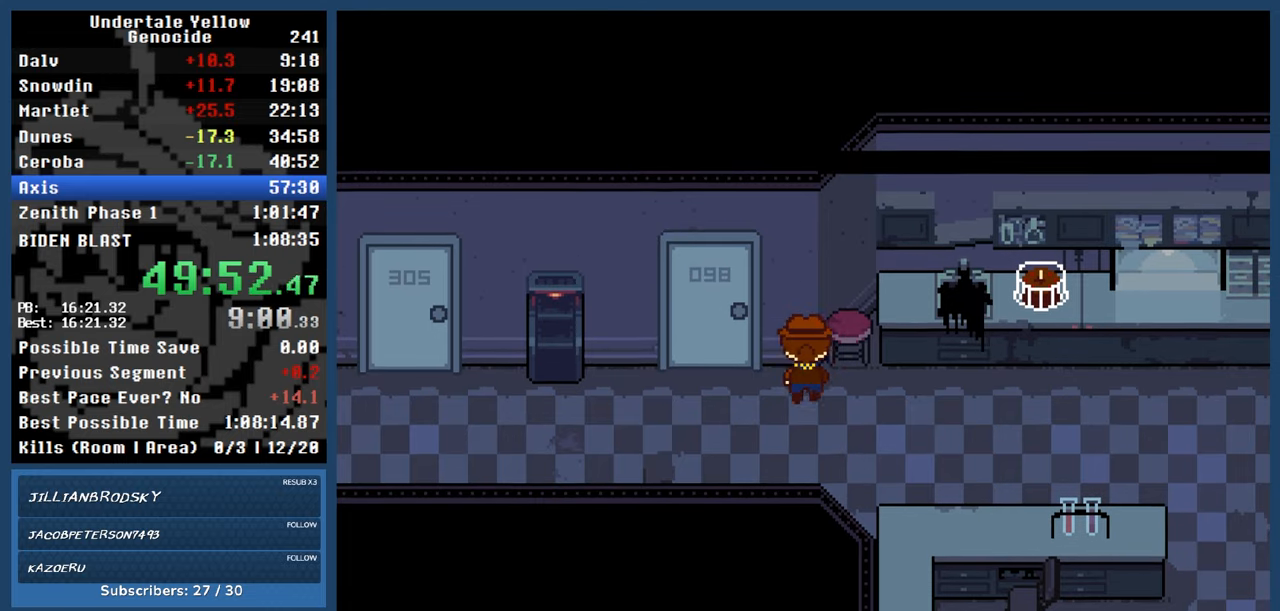
{"keys": ["down", "up"], "events": [[17, "up", "up"], [67, "up", "down"], [117, "up", "up"], [217, "up", "down"], [250, "up", "up"], [350, "up", "down"], [400, "up", "up"], [450, "up", "down"]]}
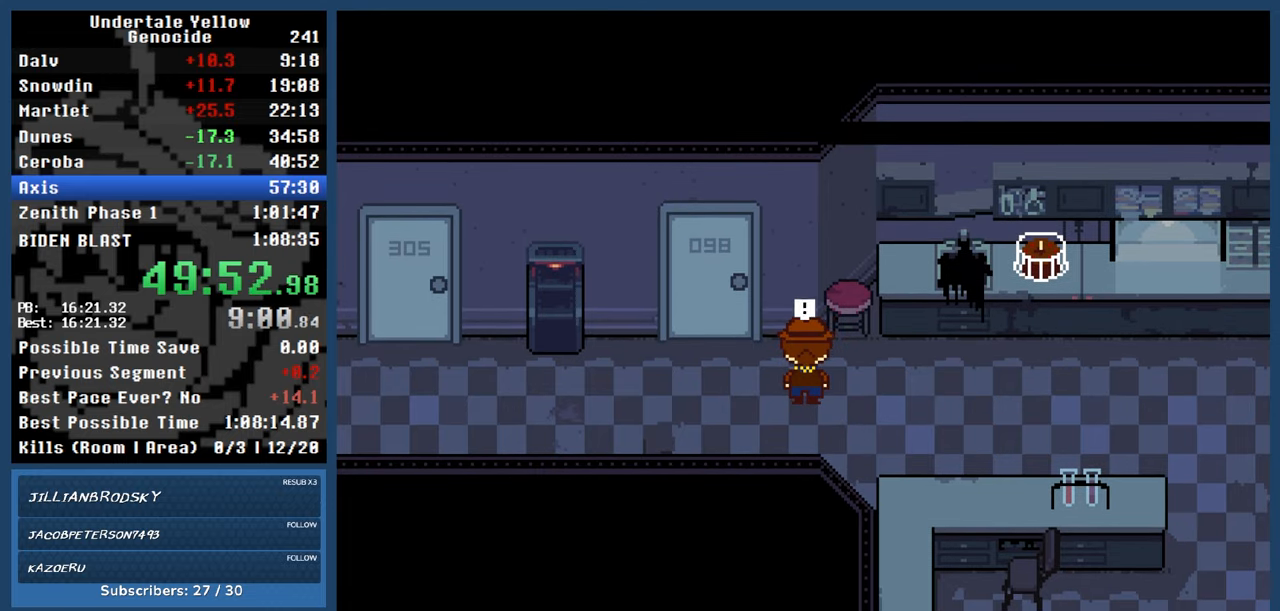
{"keys": [], "events": [[33, "up", "up"], [83, "up", "down"], [183, "up", "up"], [233, "down", "up"]]}
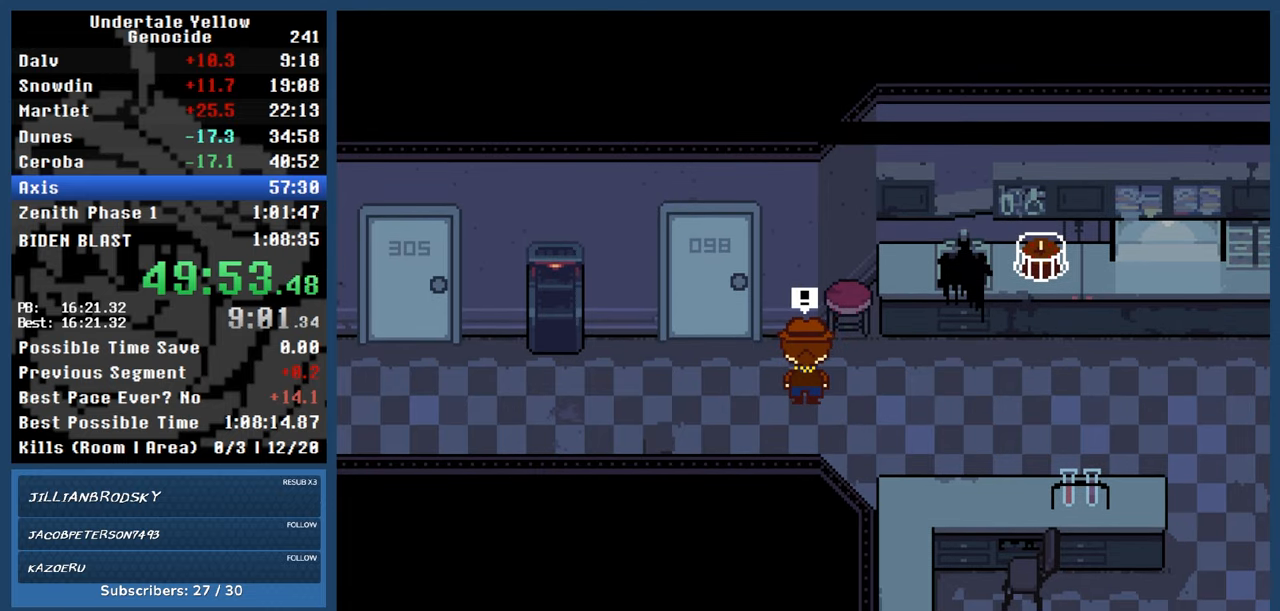
{"keys": [], "events": []}
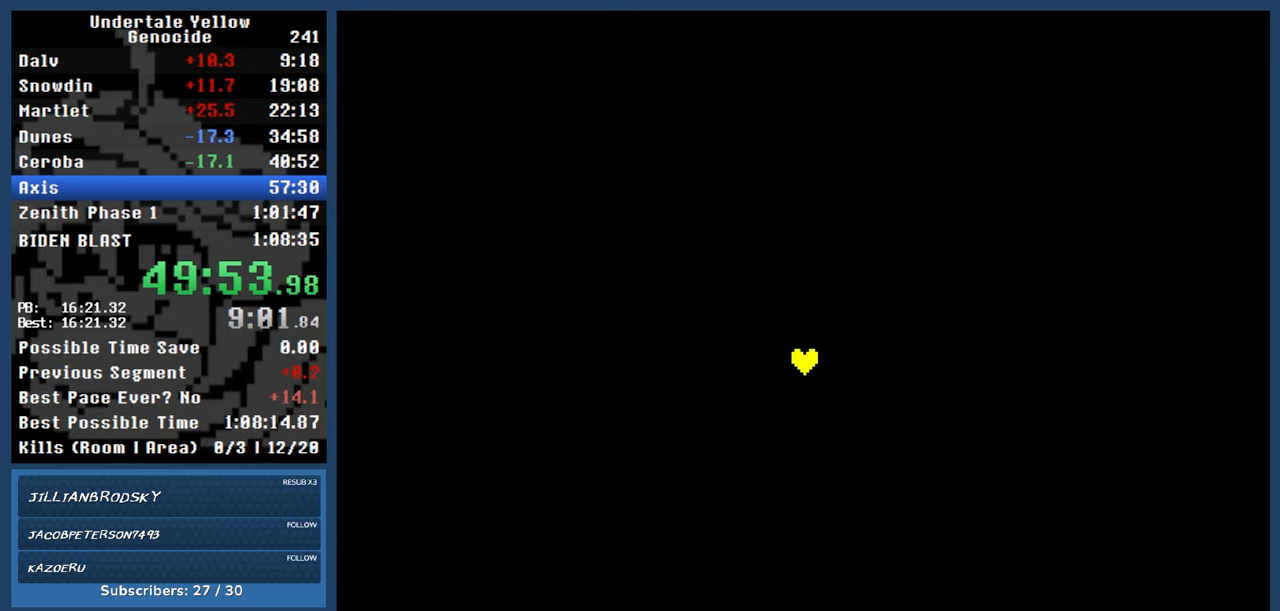
{"keys": [], "events": []}
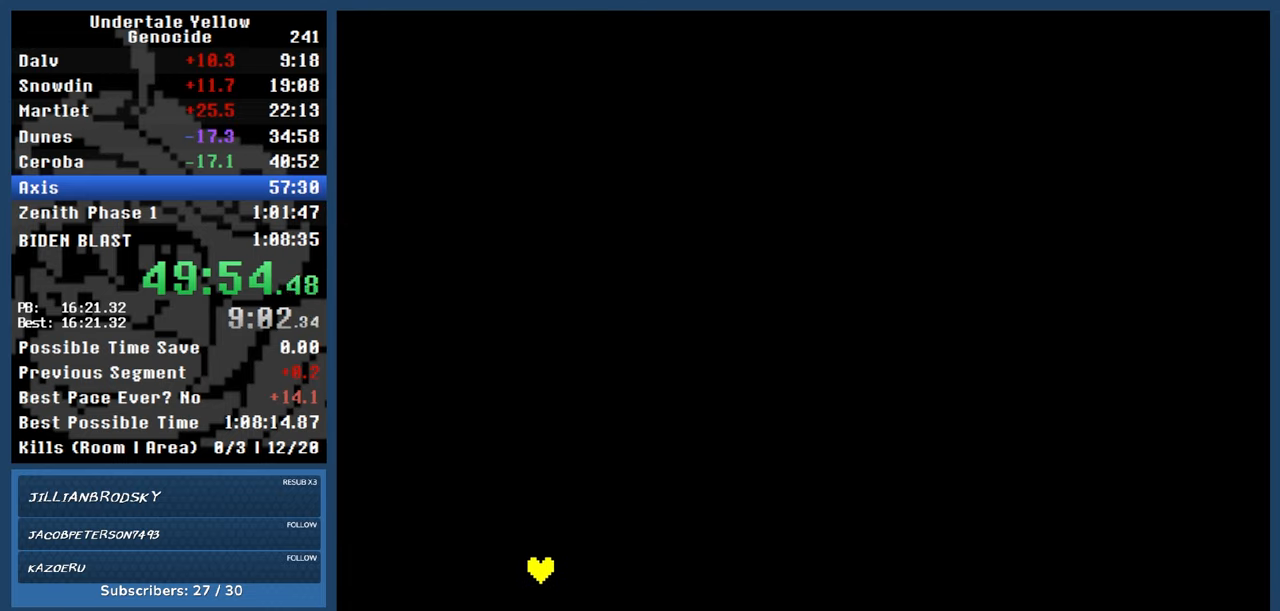
{"keys": [], "events": [[333, "z", "down"], [367, "down", "down"], [367, "z", "up"], [467, "down", "up"]]}
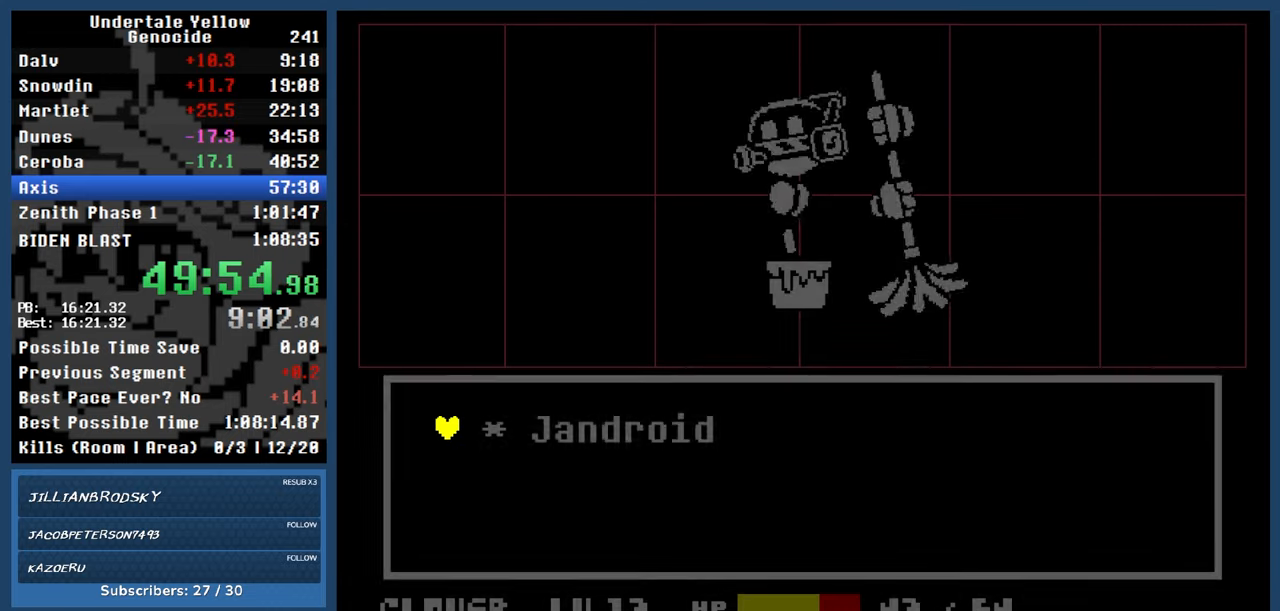
{"keys": ["return"], "events": [[17, "z", "down"], [67, "z", "up"], [433, "return", "down"]]}
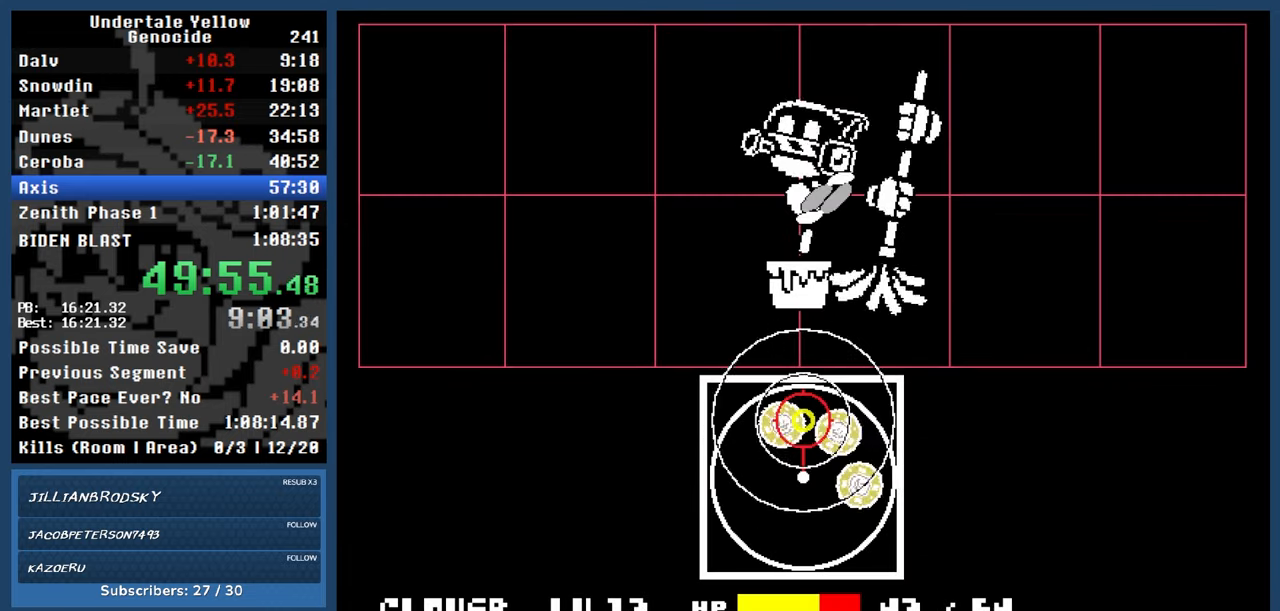
{"keys": ["automash"], "events": [[33, "return", "up"], [83, "automash", "down"]]}
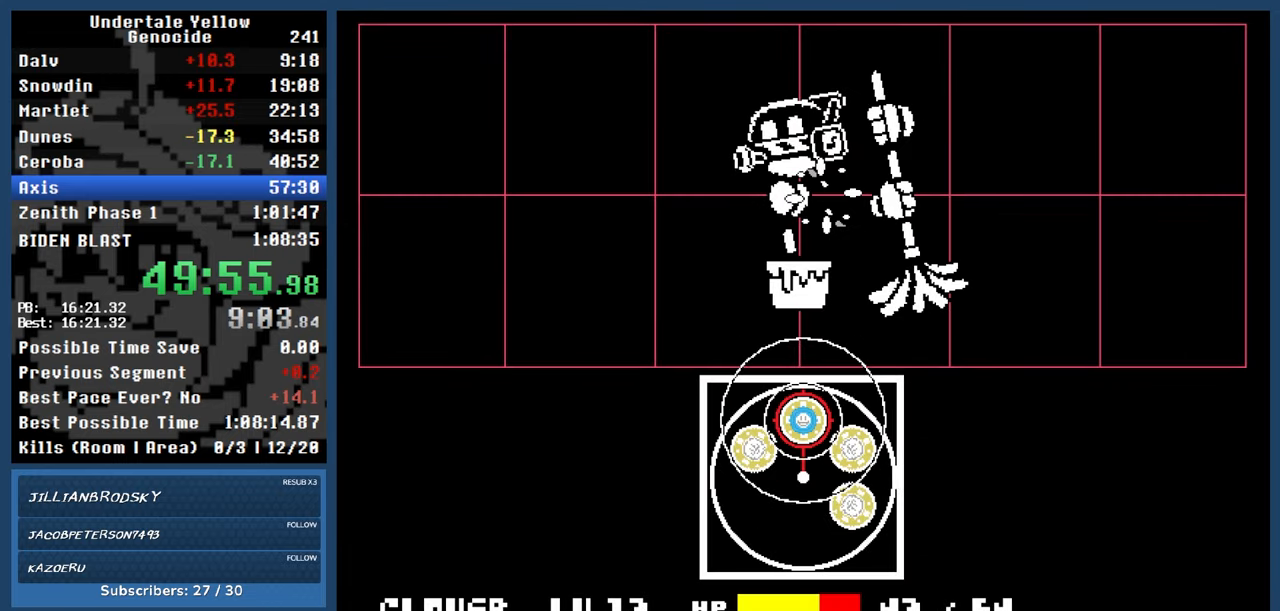
{"keys": ["automash"], "events": []}
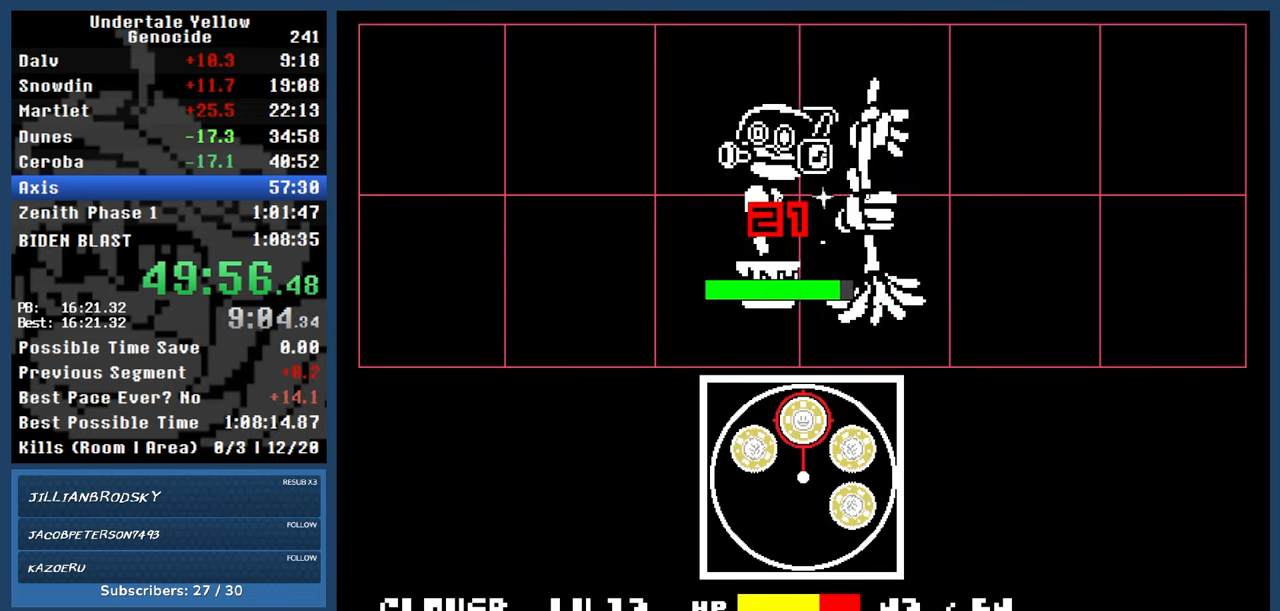
{"keys": ["automash"], "events": []}